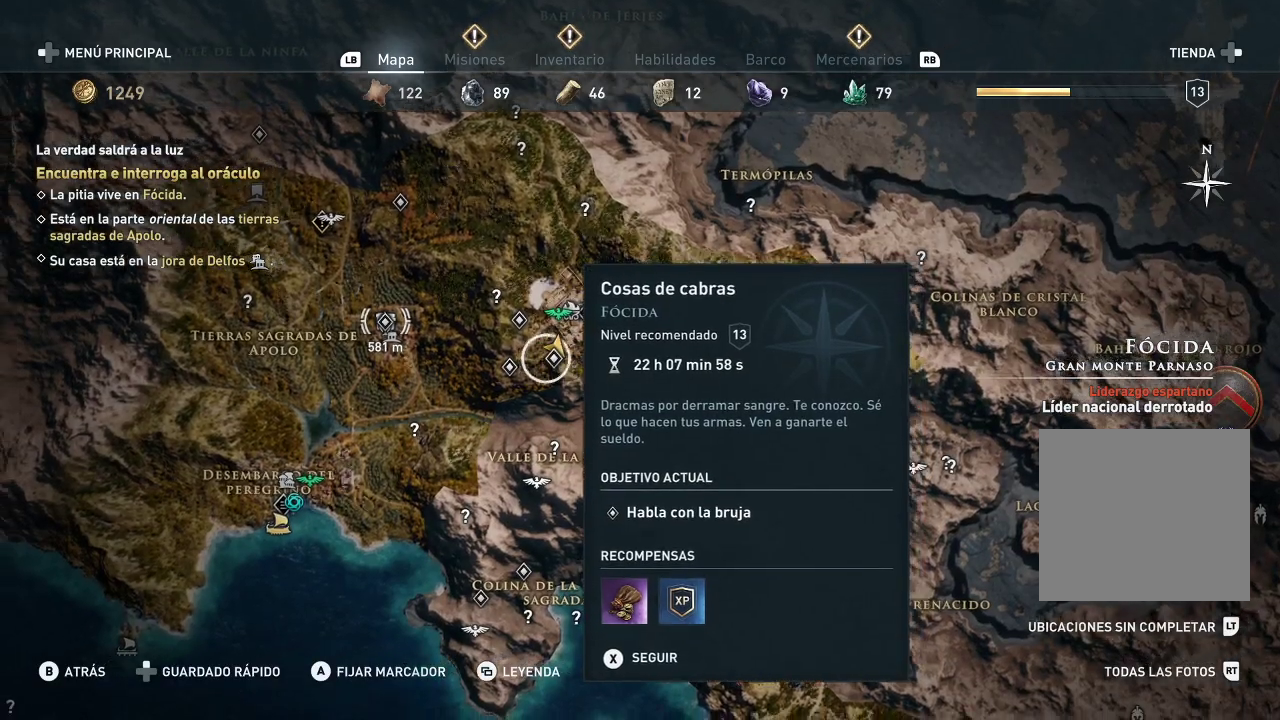
Gameplay with a controller (Xbox layout); each line is a JSON object with the inputs held at the frame after it. "events" lists button and stick changes between this image and that frame as [ms after this image, input, new state], when the widget could be followed in between. Not read: L3 R3.
{"buttons": [], "left_stick": "center", "right_stick": "center", "events": [[283, "left_stick", "right"], [417, "left_stick", "center"]]}
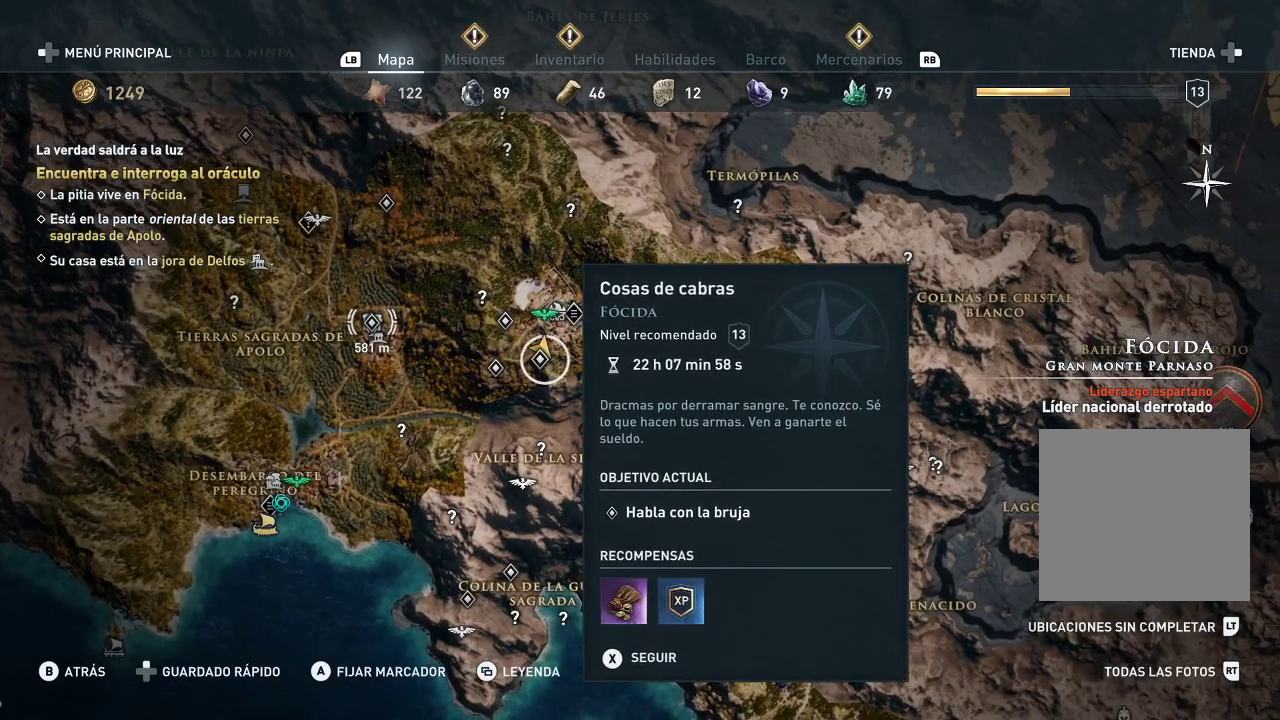
{"buttons": [], "left_stick": "center", "right_stick": "center", "events": [[83, "right_stick", "up"], [350, "right_stick", "center"]]}
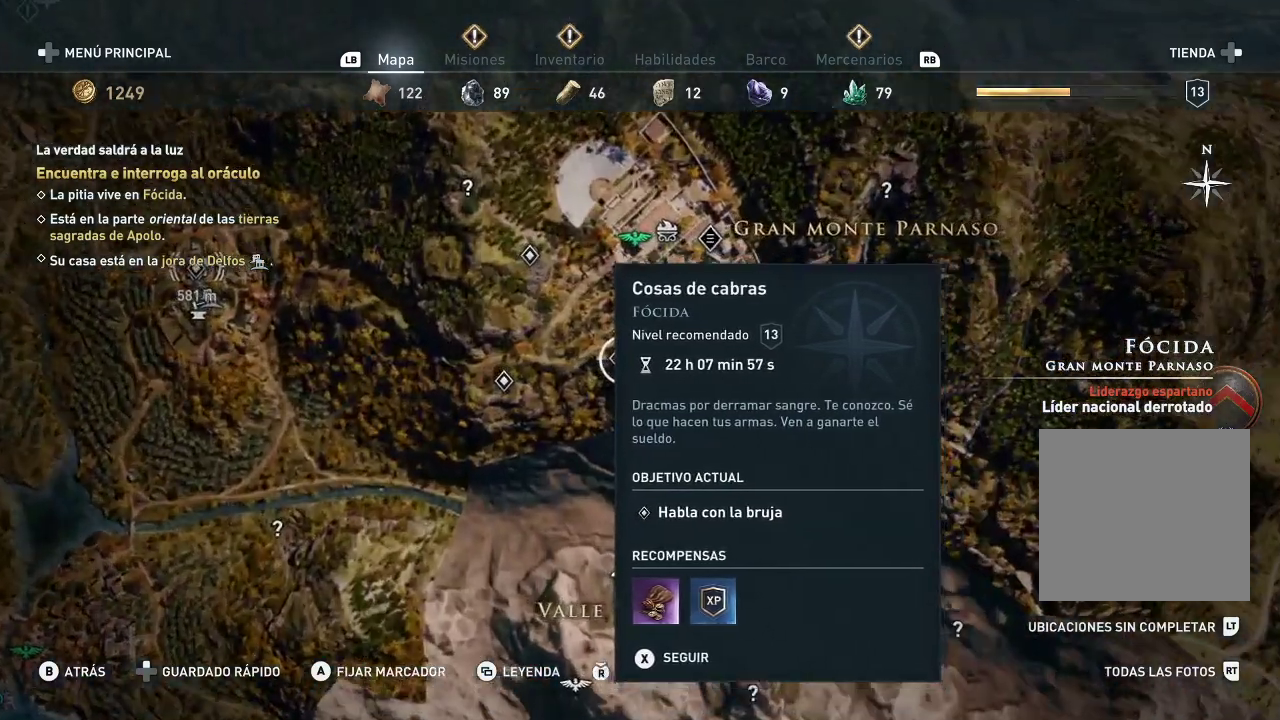
{"buttons": [], "left_stick": "center", "right_stick": "center", "events": [[150, "left_stick", "left"], [283, "left_stick", "center"]]}
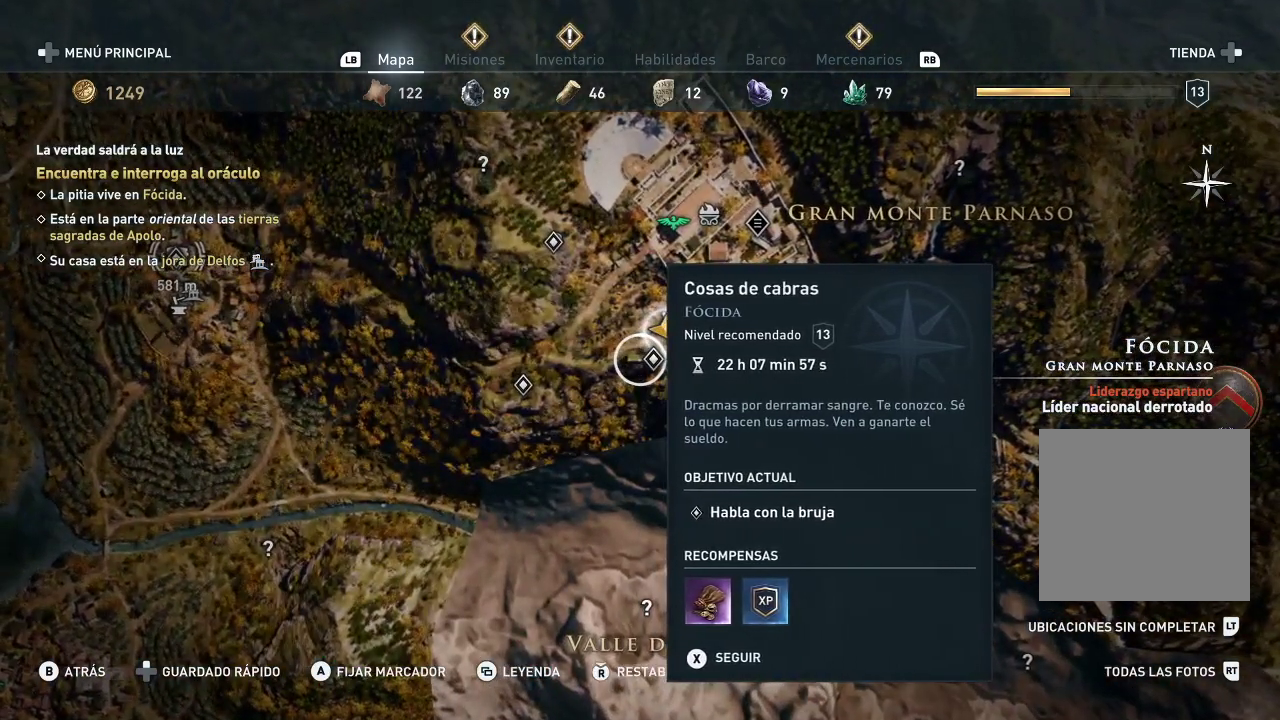
{"buttons": [], "left_stick": "center", "right_stick": "center", "events": [[17, "left_stick", "right"], [117, "left_stick", "center"], [417, "A", "down"], [483, "A", "up"]]}
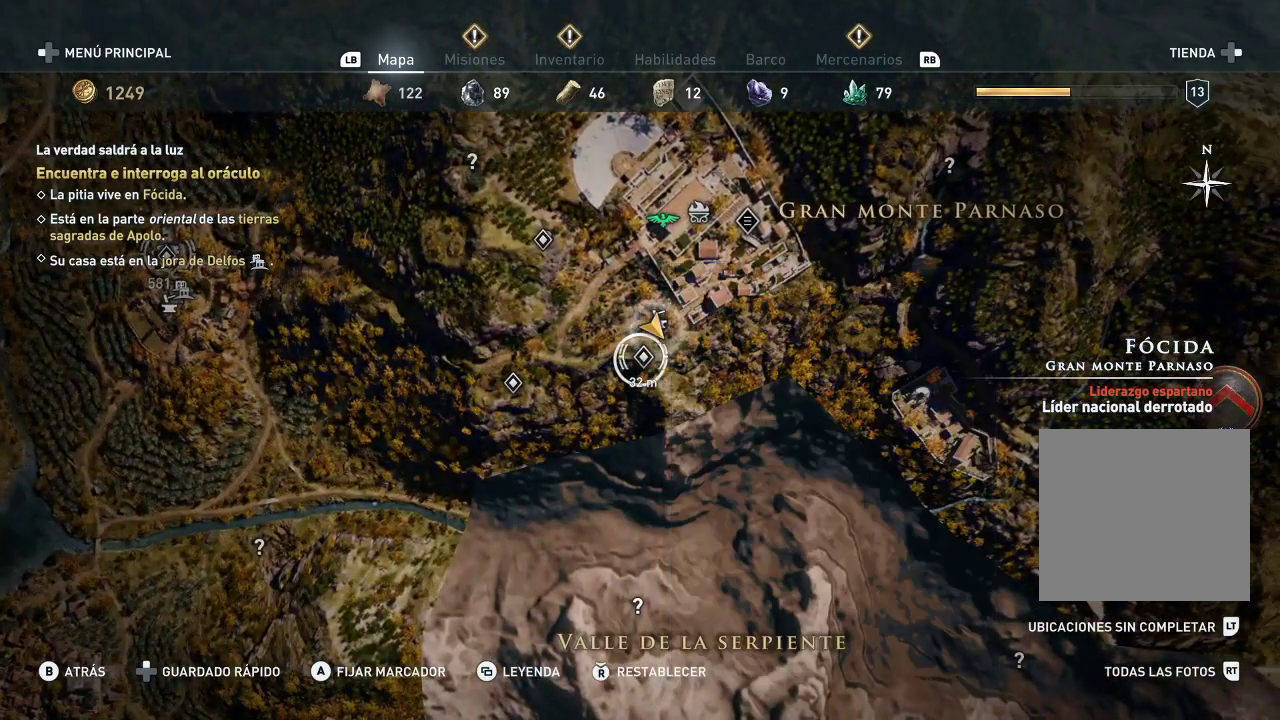
{"buttons": [], "left_stick": "center", "right_stick": "center", "events": [[417, "B", "down"], [500, "B", "up"]]}
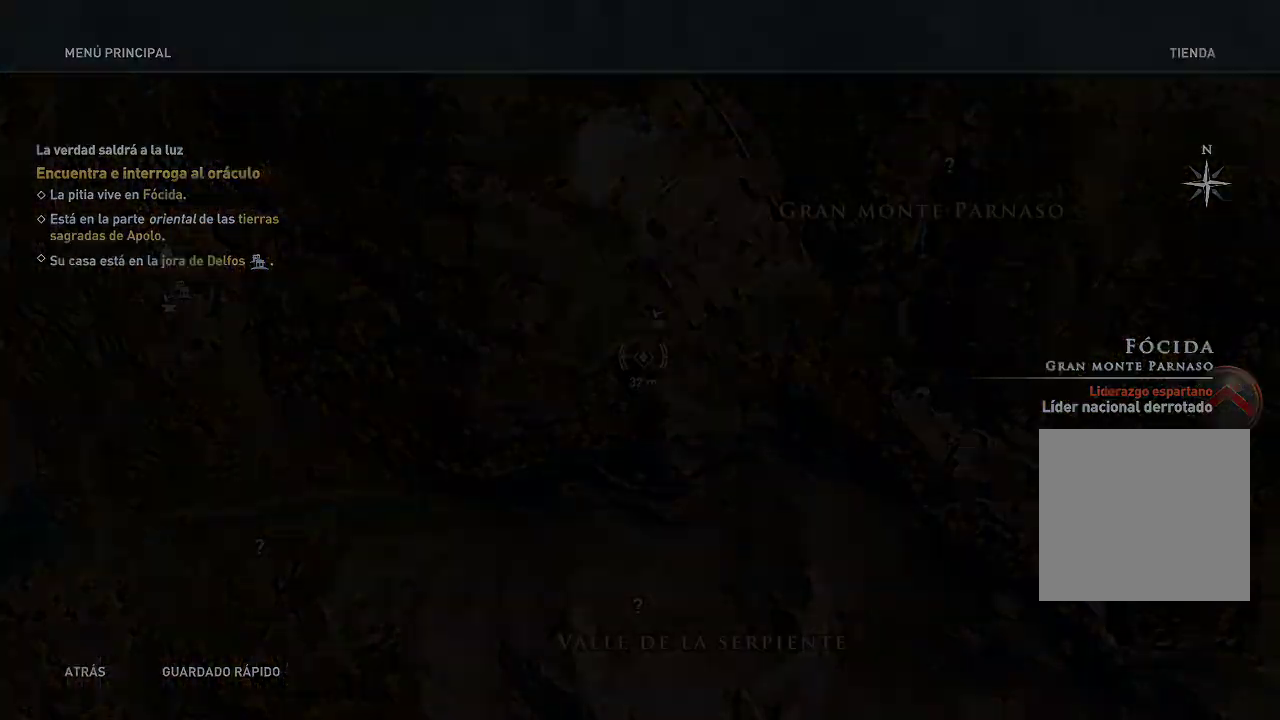
{"buttons": [], "left_stick": "center", "right_stick": "left", "events": [[450, "right_stick", "left"]]}
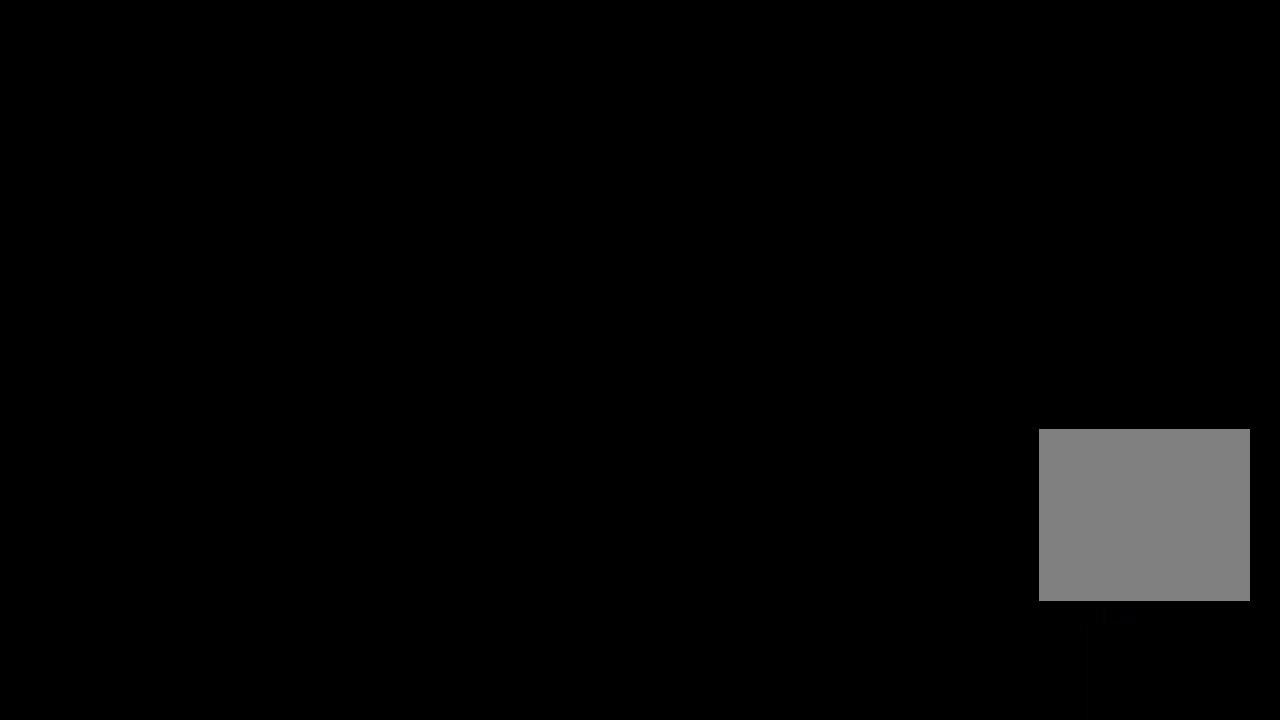
{"buttons": [], "left_stick": "center", "right_stick": "left", "events": []}
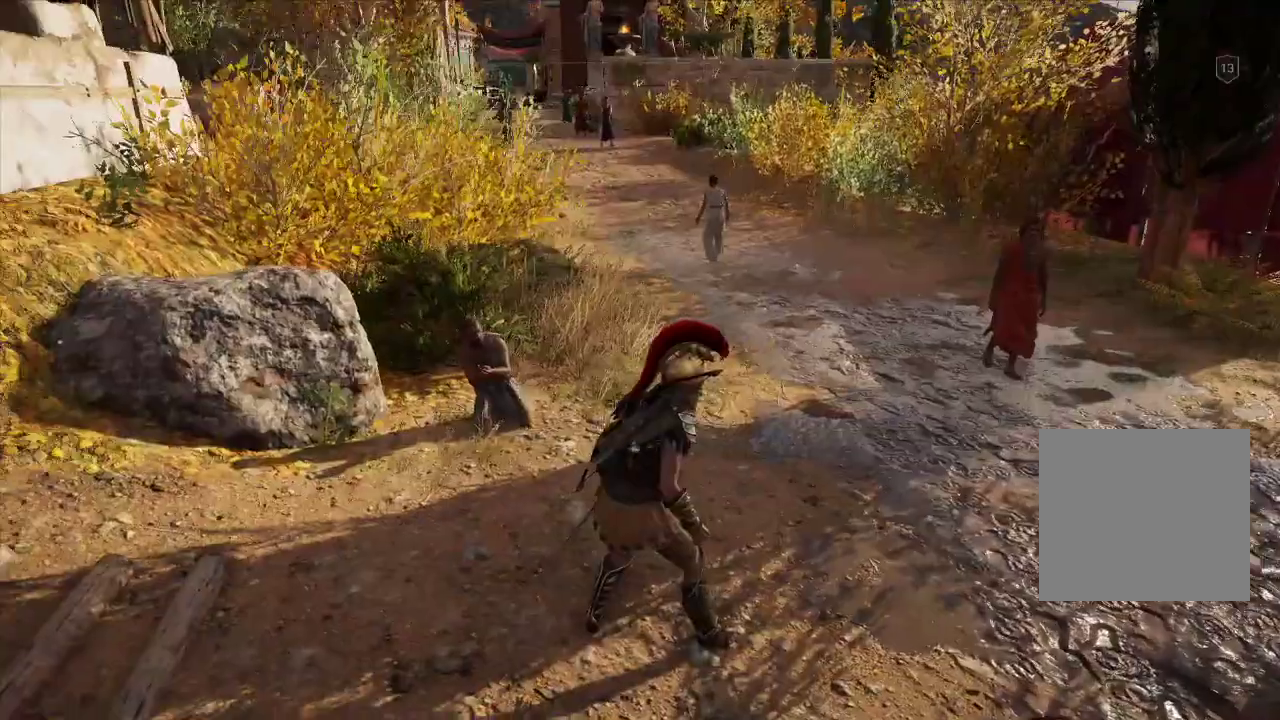
{"buttons": [], "left_stick": "center", "right_stick": "up-right", "events": [[17, "right_stick", "center"], [167, "right_stick", "left"], [233, "right_stick", "up-left"], [383, "right_stick", "up-right"]]}
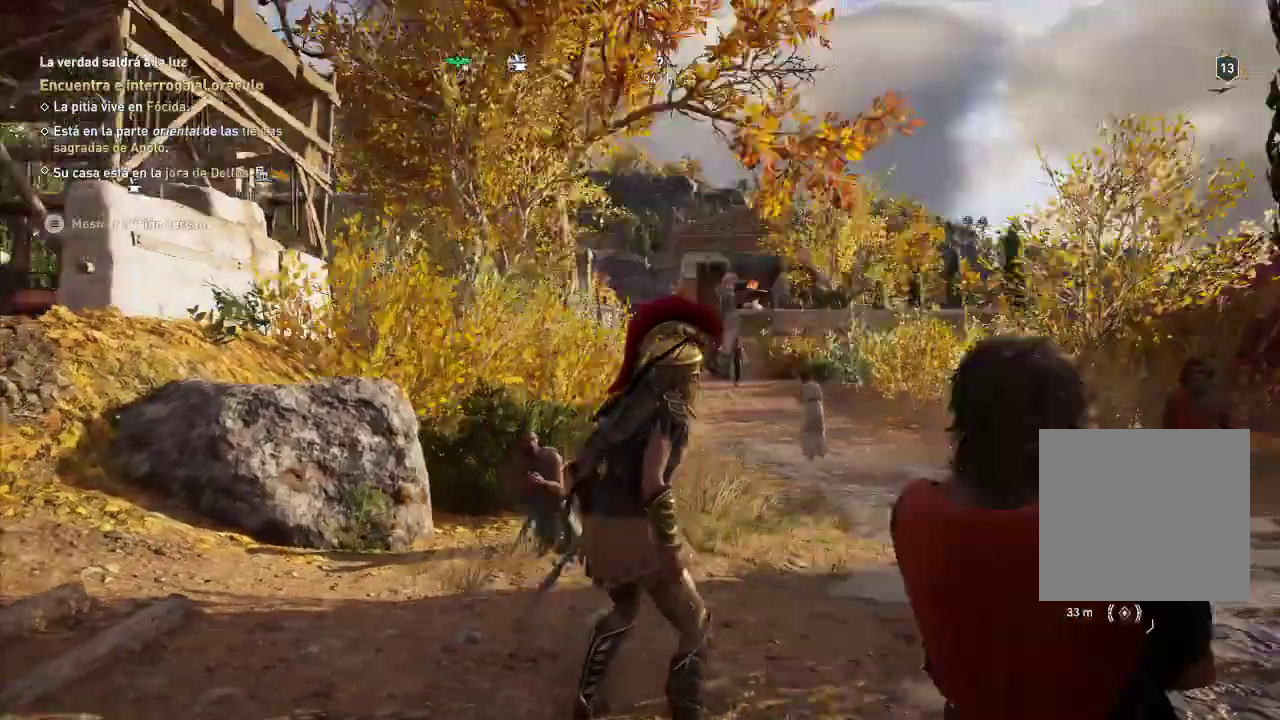
{"buttons": [], "left_stick": "center", "right_stick": "right", "events": [[300, "right_stick", "right"]]}
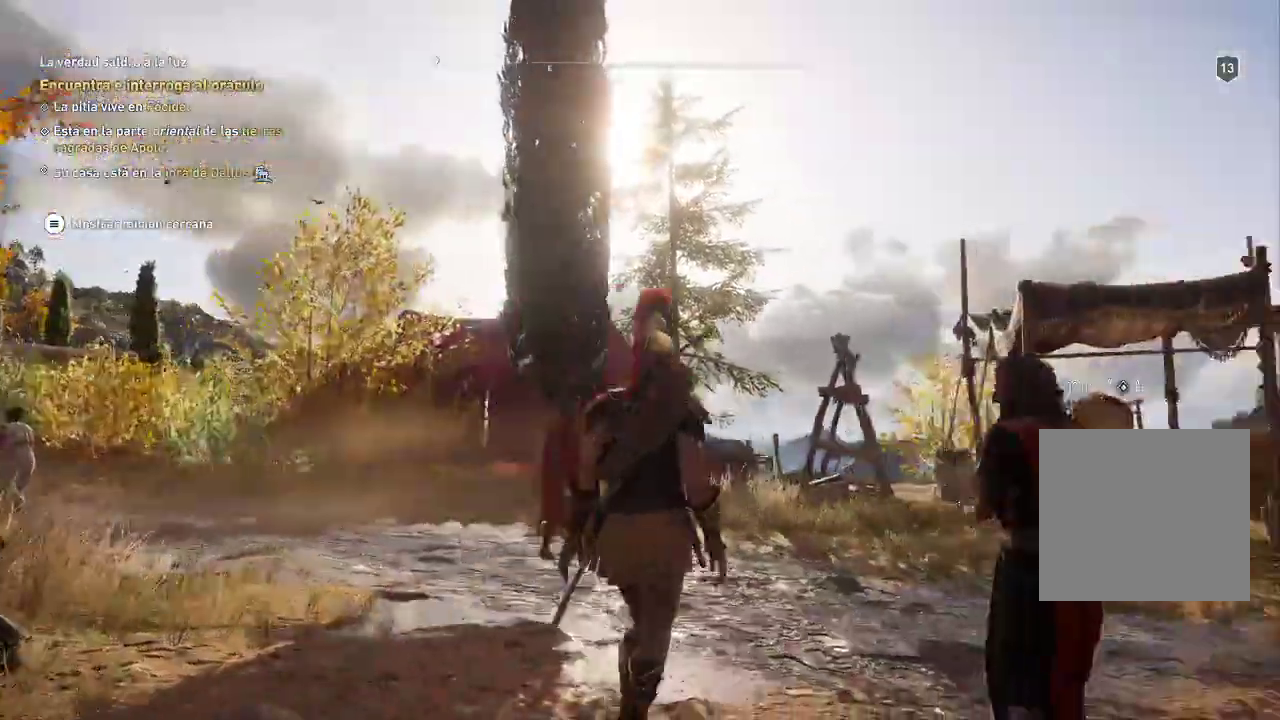
{"buttons": [], "left_stick": "center", "right_stick": "right", "events": [[200, "left_stick", "right"], [300, "left_stick", "center"]]}
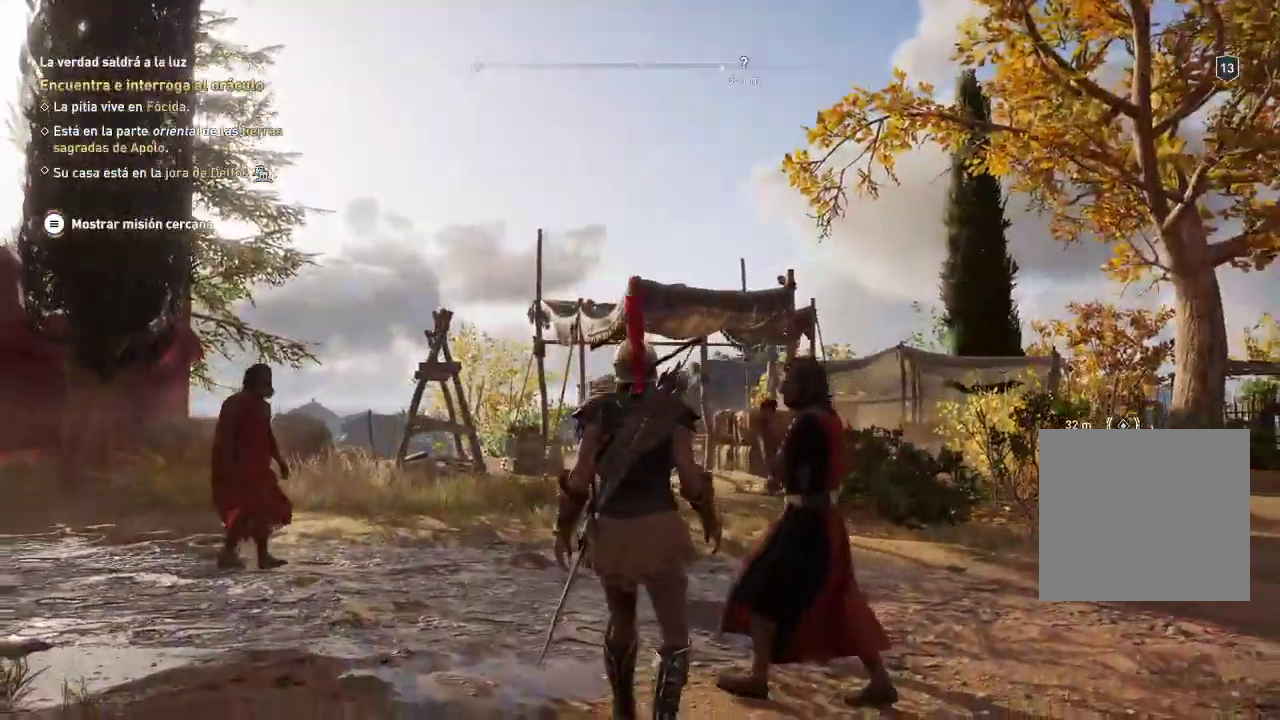
{"buttons": [], "left_stick": "center", "right_stick": "center", "events": [[250, "right_stick", "center"]]}
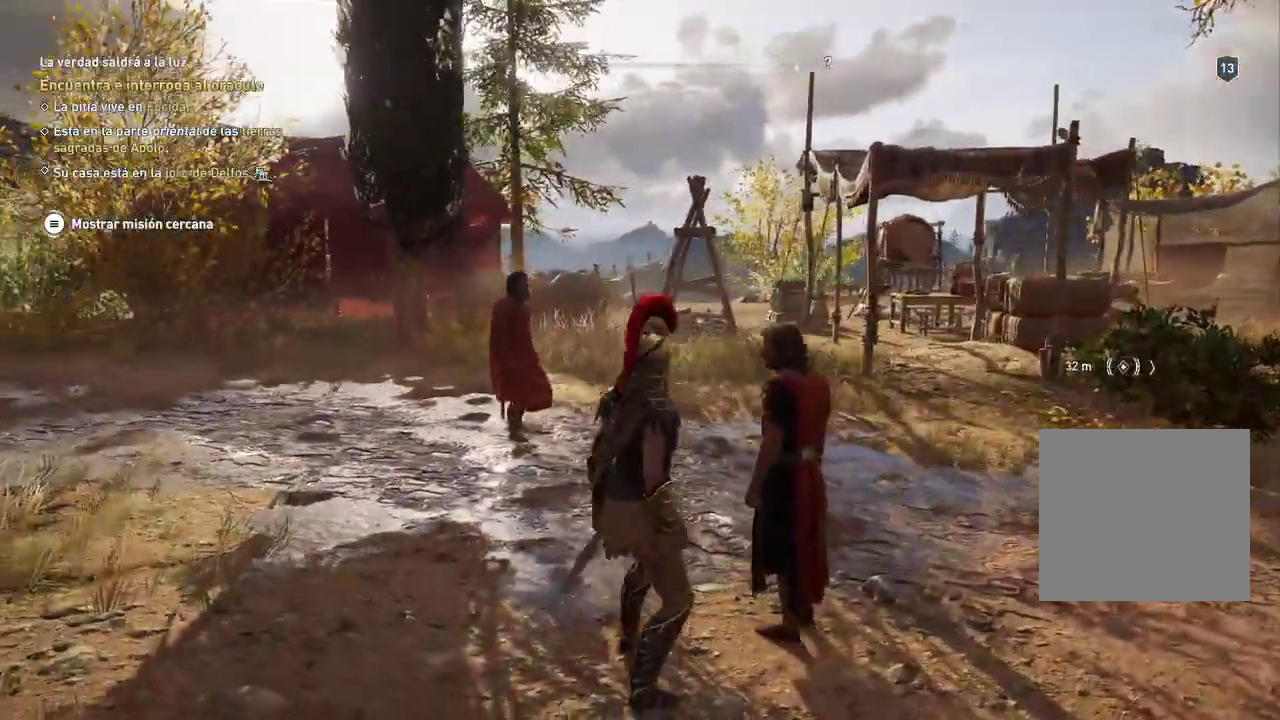
{"buttons": [], "left_stick": "center", "right_stick": "down", "events": [[250, "right_stick", "down"]]}
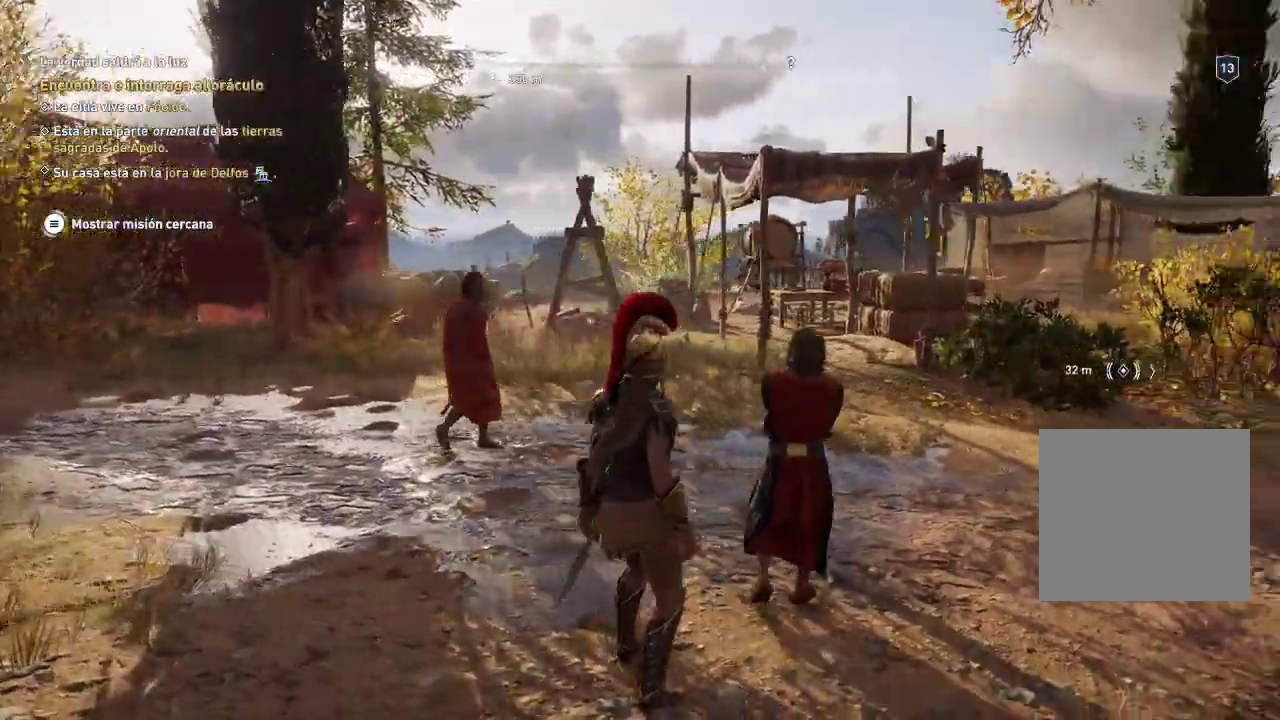
{"buttons": [], "left_stick": "center", "right_stick": "left", "events": [[150, "right_stick", "left"]]}
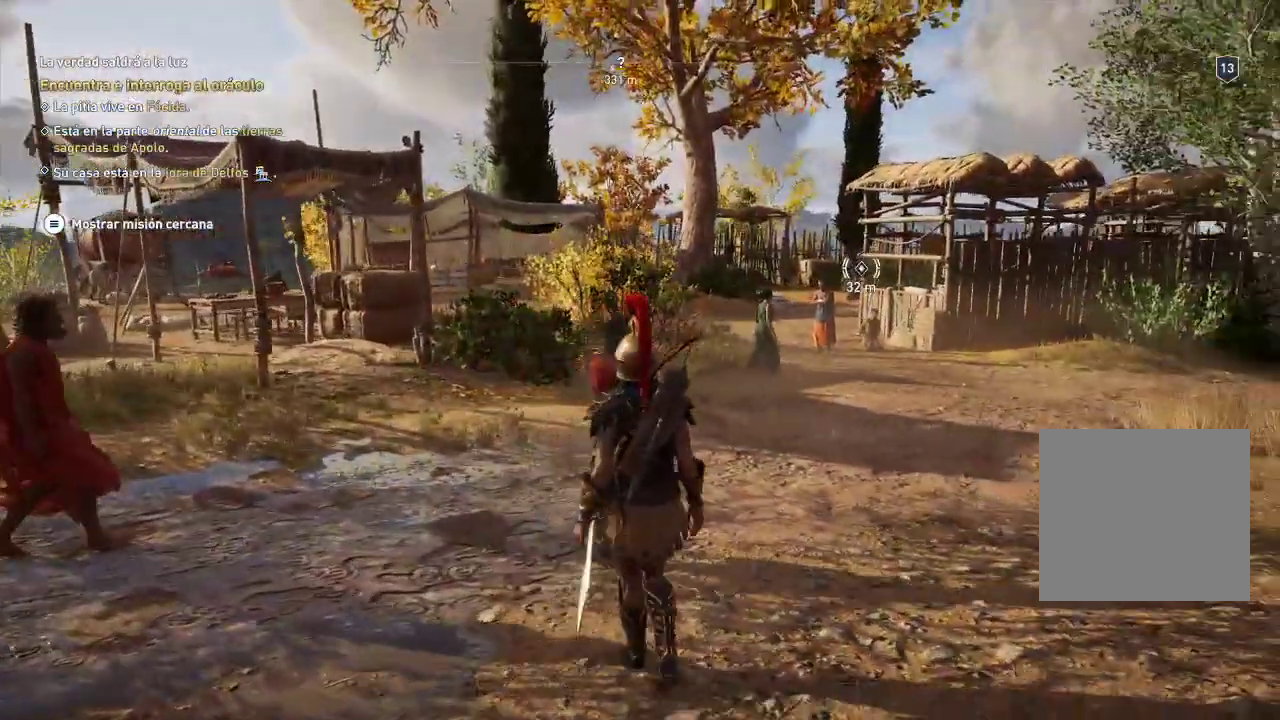
{"buttons": [], "left_stick": "right", "right_stick": "right", "events": [[500, "left_stick", "right"], [500, "right_stick", "right"]]}
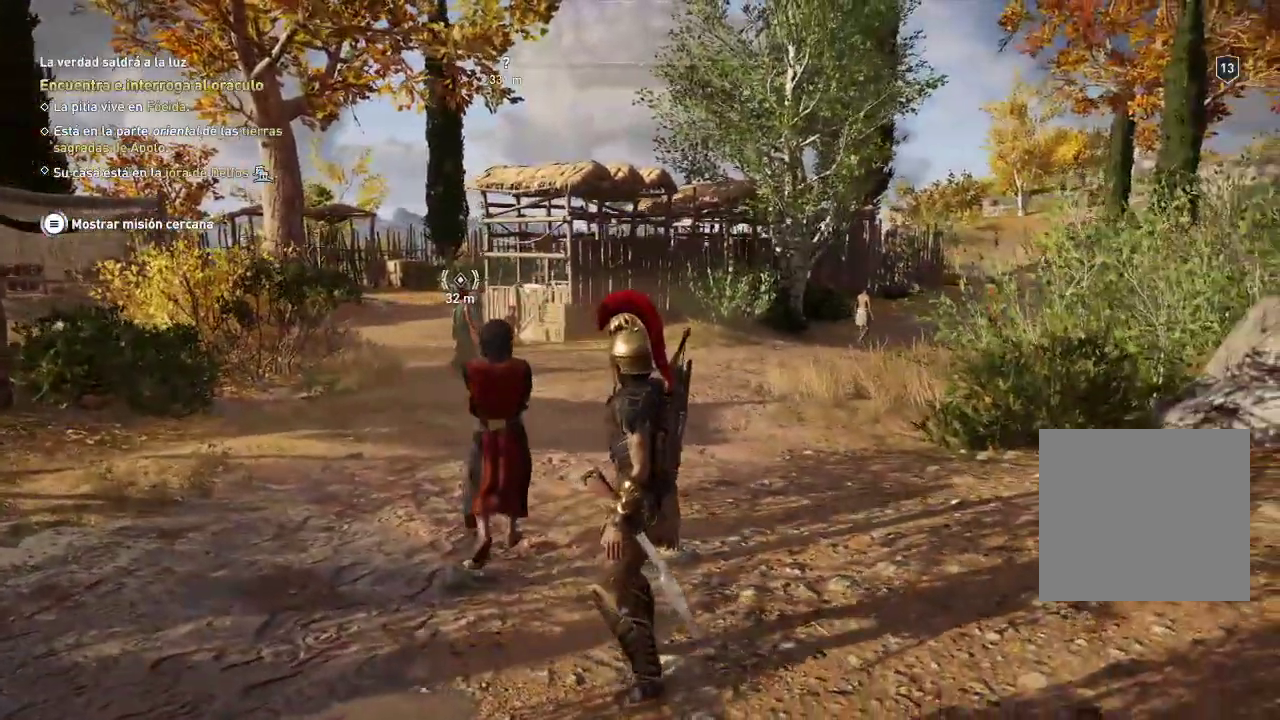
{"buttons": [], "left_stick": "right", "right_stick": "right", "events": []}
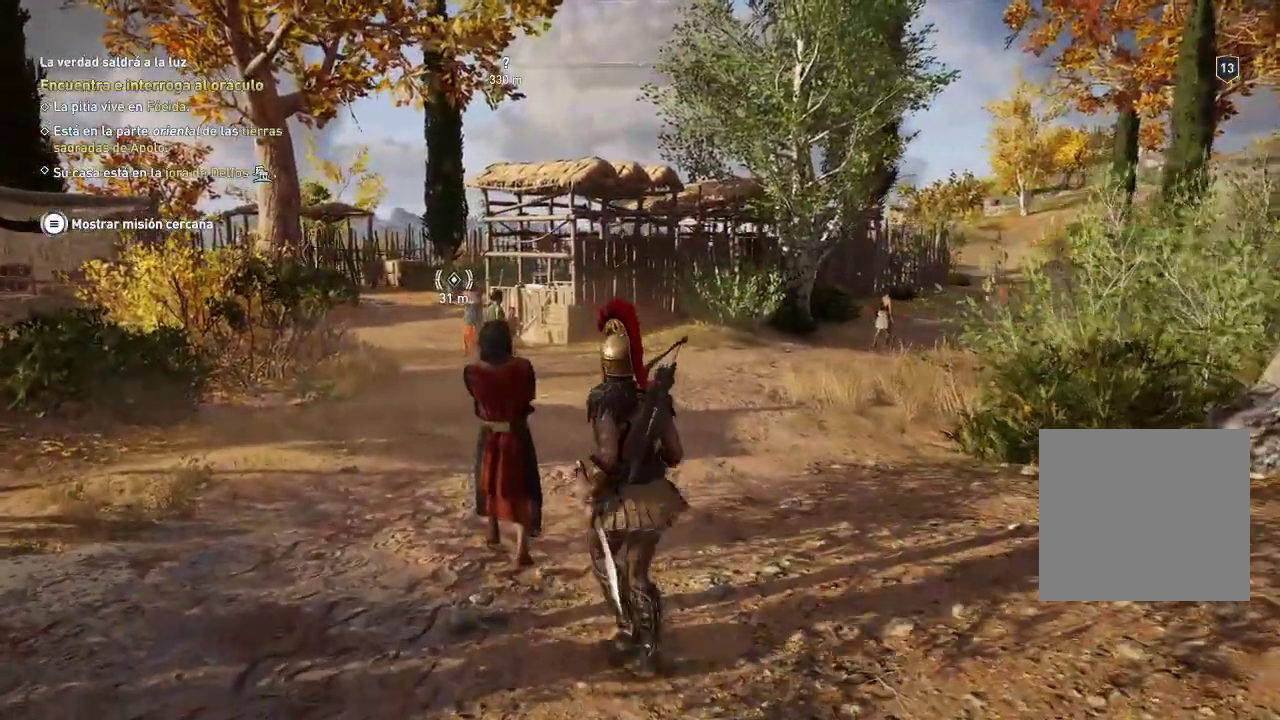
{"buttons": [], "left_stick": "right", "right_stick": "right", "events": []}
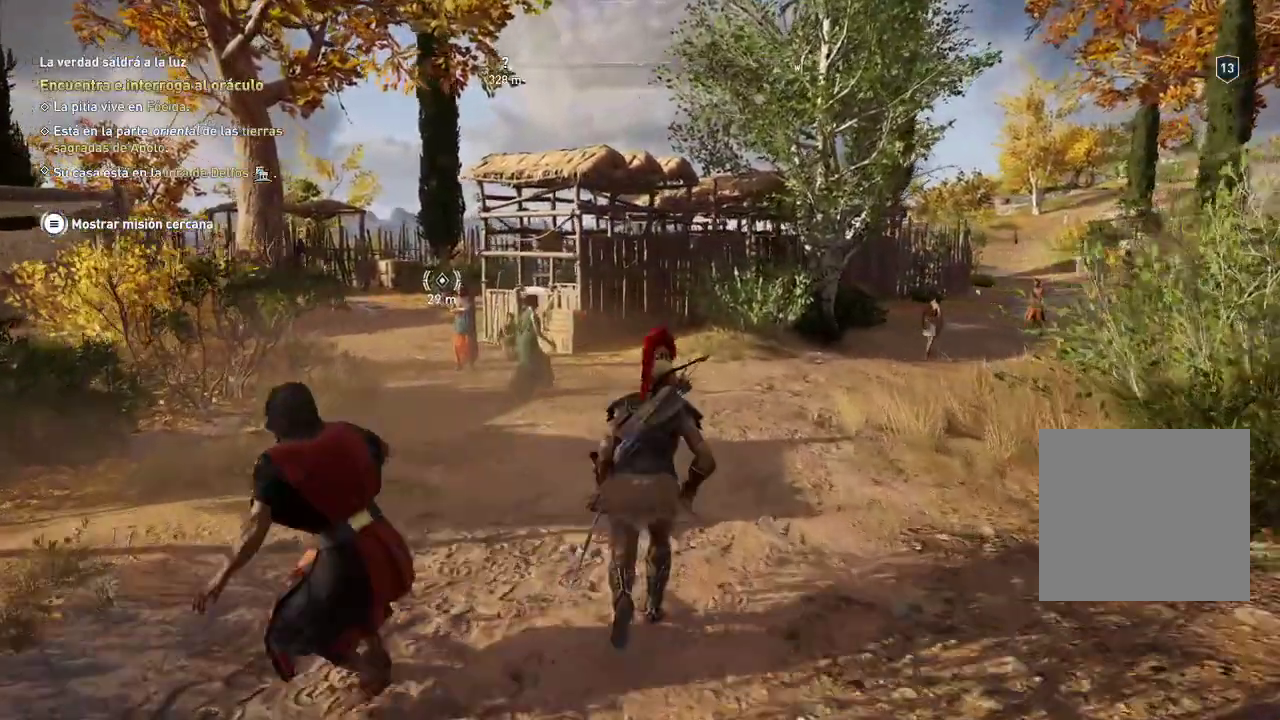
{"buttons": [], "left_stick": "right", "right_stick": "right", "events": [[117, "L2", "down"], [167, "L2", "up"]]}
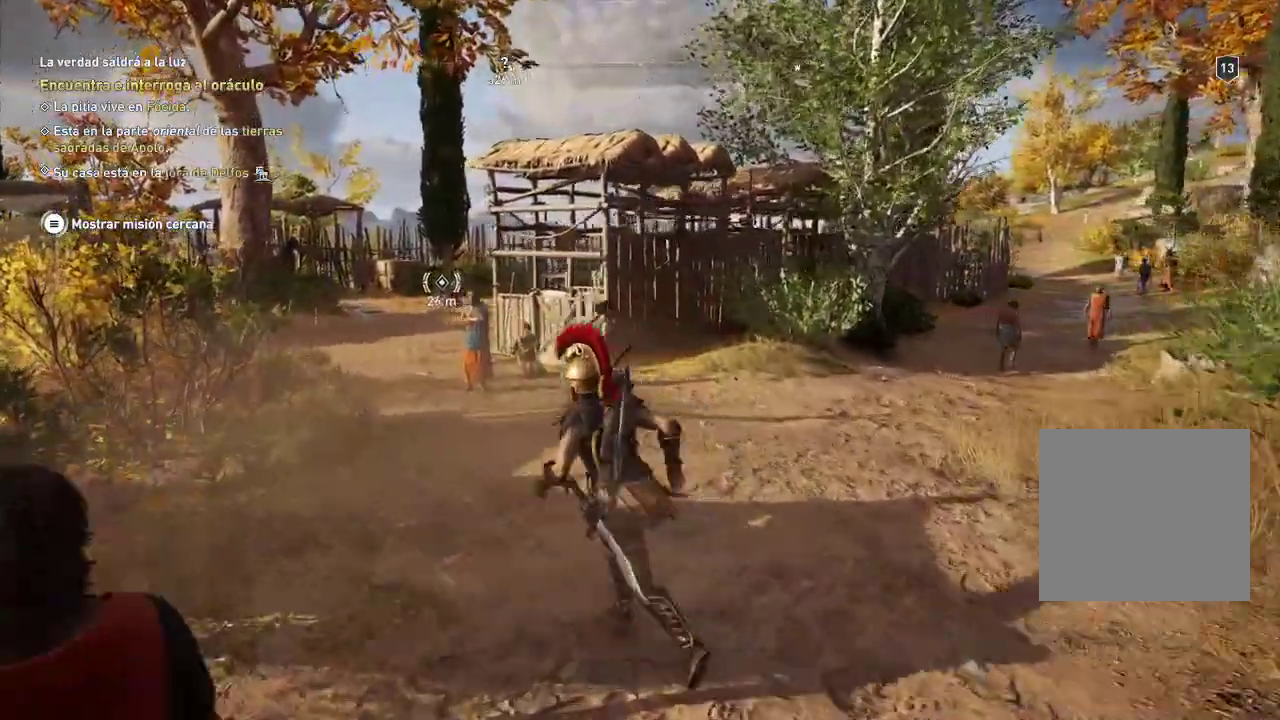
{"buttons": [], "left_stick": "right", "right_stick": "right", "events": []}
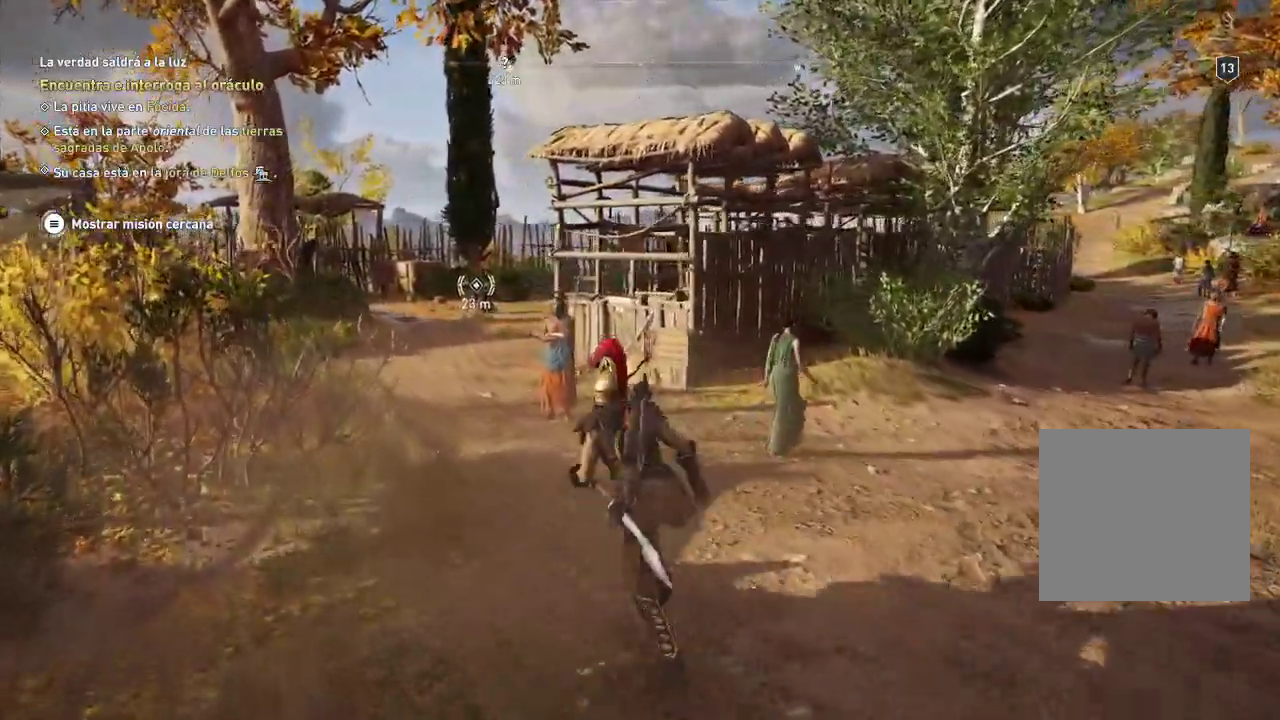
{"buttons": [], "left_stick": "center", "right_stick": "right", "events": [[217, "left_stick", "center"]]}
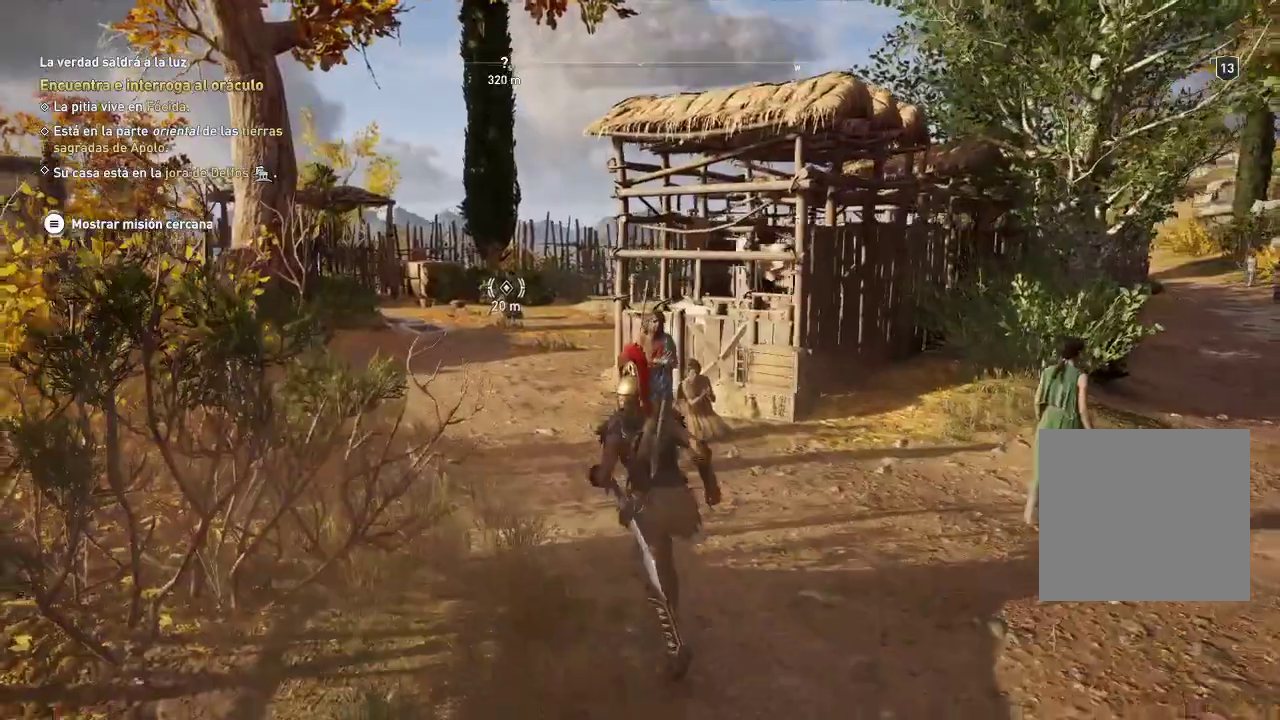
{"buttons": [], "left_stick": "center", "right_stick": "right", "events": []}
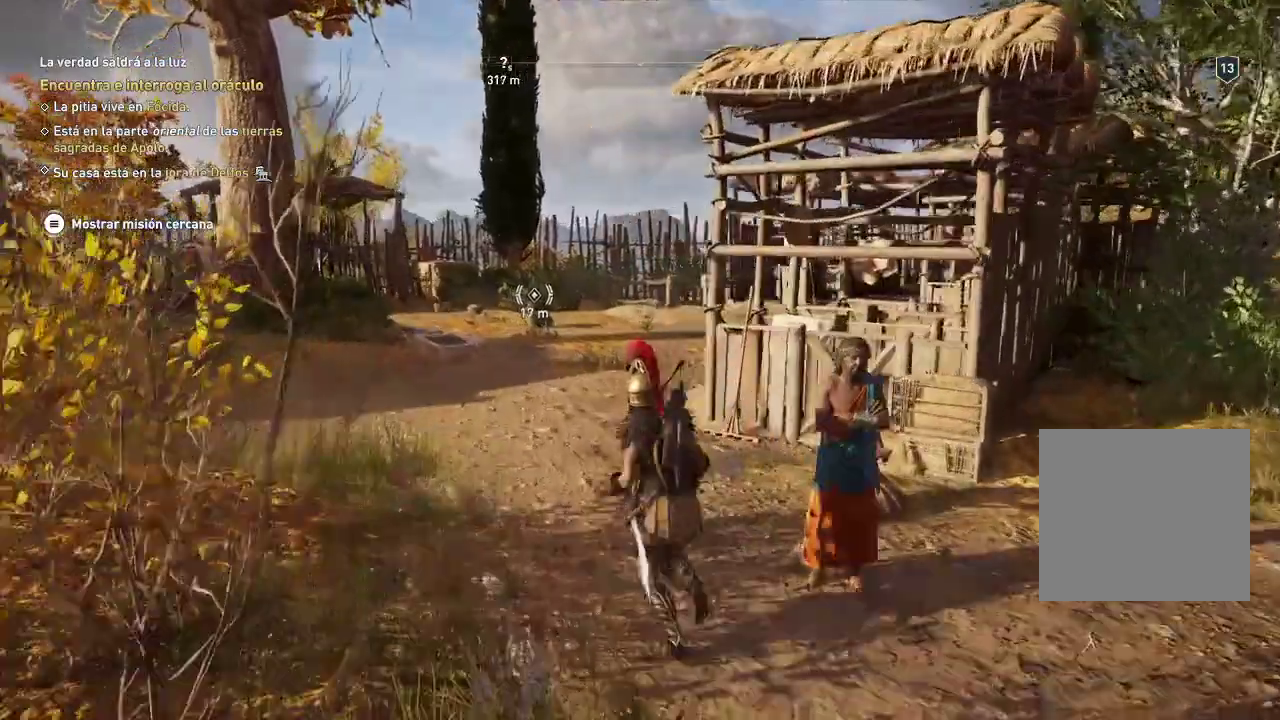
{"buttons": [], "left_stick": "center", "right_stick": "right", "events": []}
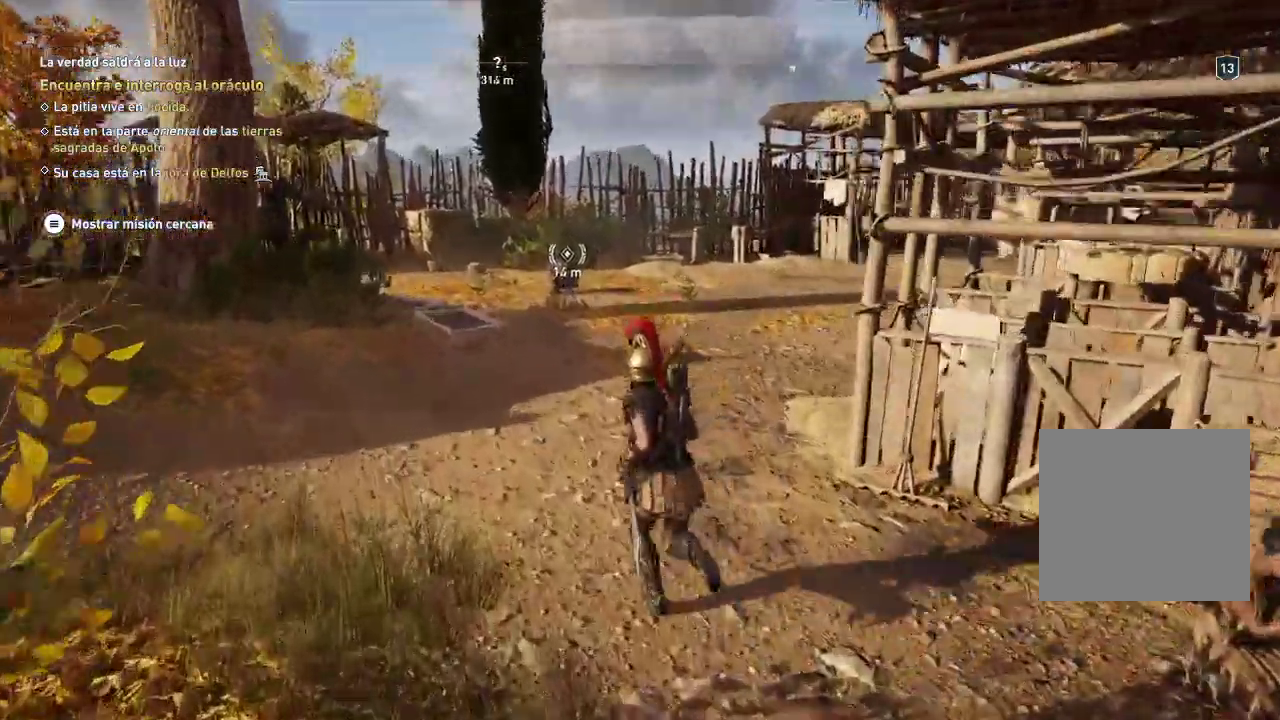
{"buttons": [], "left_stick": "center", "right_stick": "center", "events": [[500, "right_stick", "center"]]}
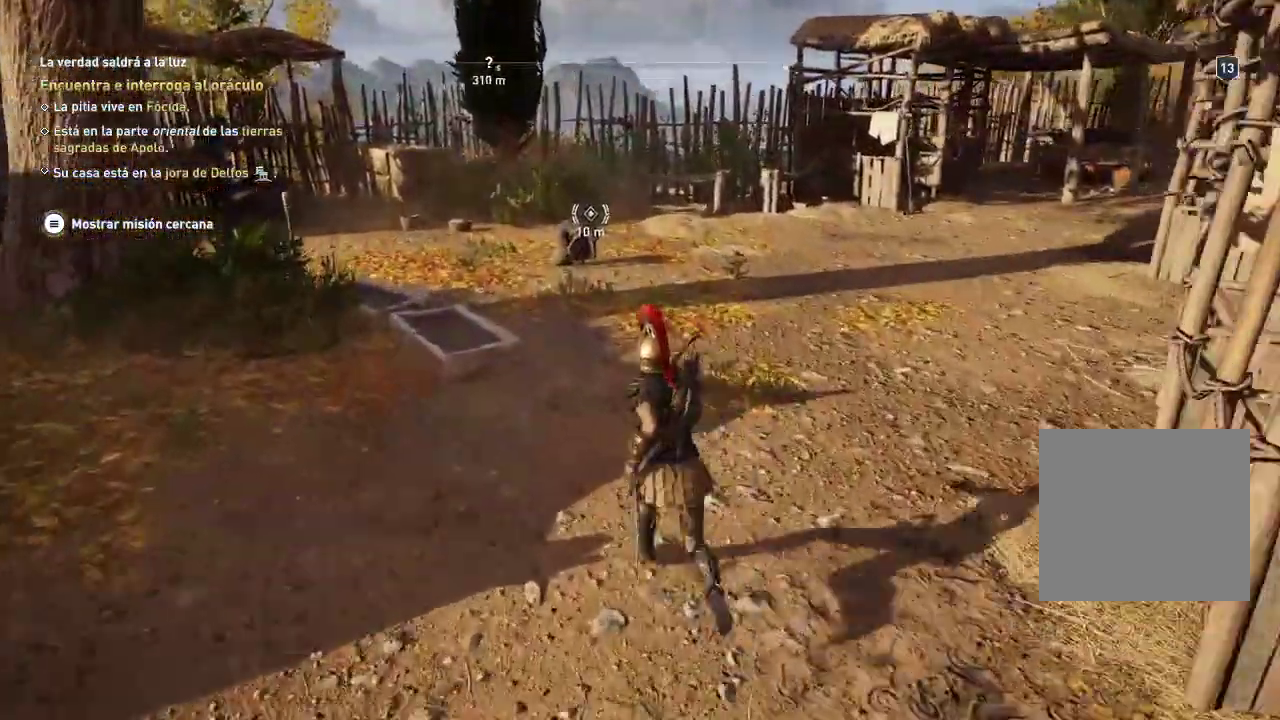
{"buttons": [], "left_stick": "up", "right_stick": "center", "events": [[250, "left_stick", "up"]]}
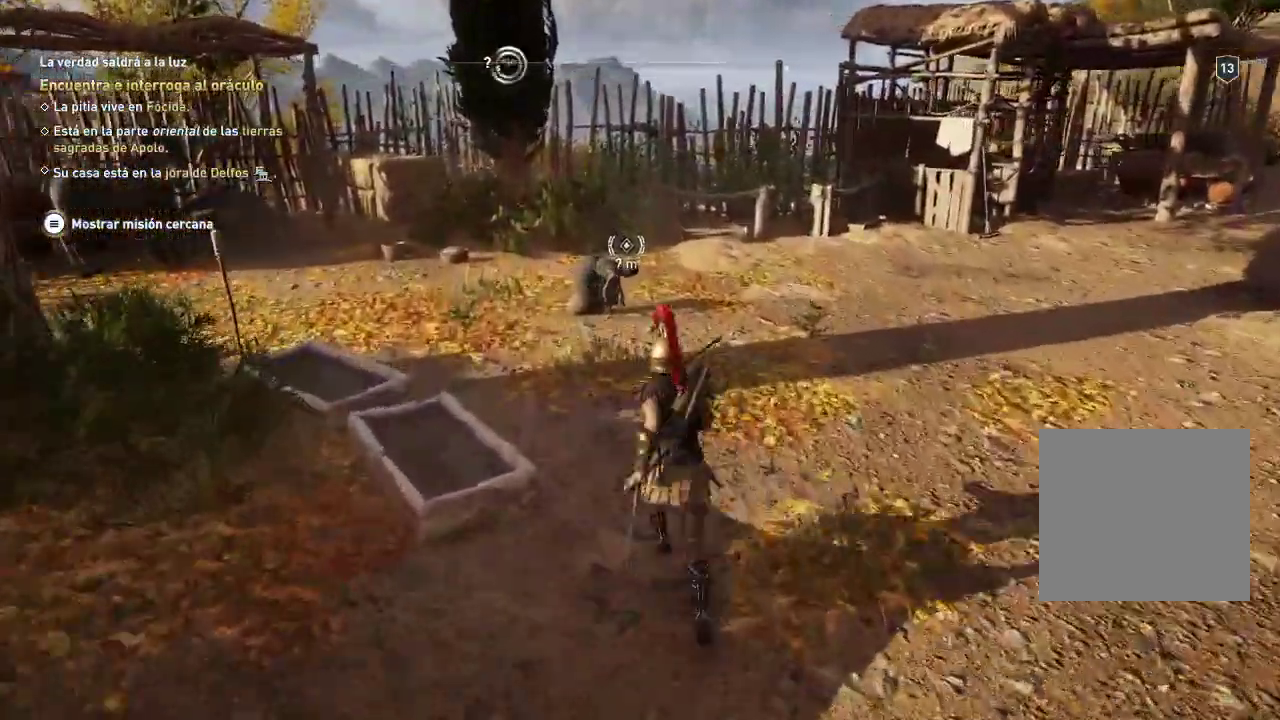
{"buttons": [], "left_stick": "up", "right_stick": "center", "events": []}
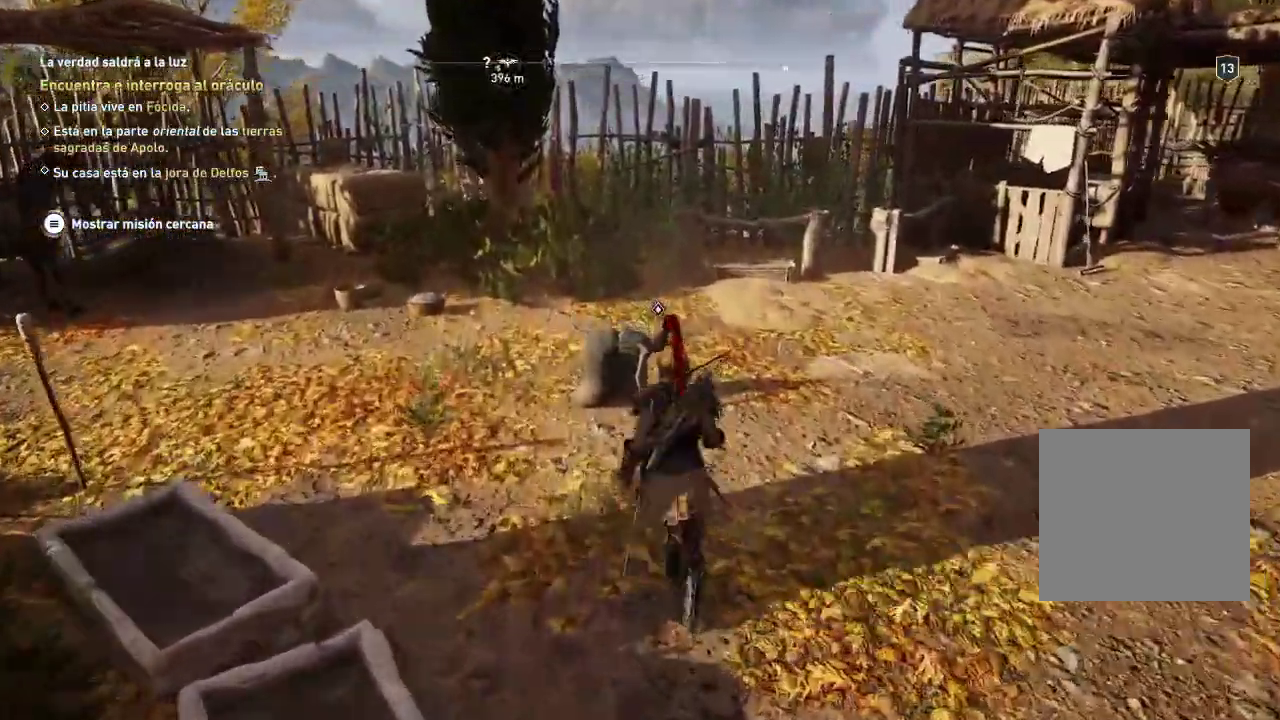
{"buttons": [], "left_stick": "up", "right_stick": "center", "events": []}
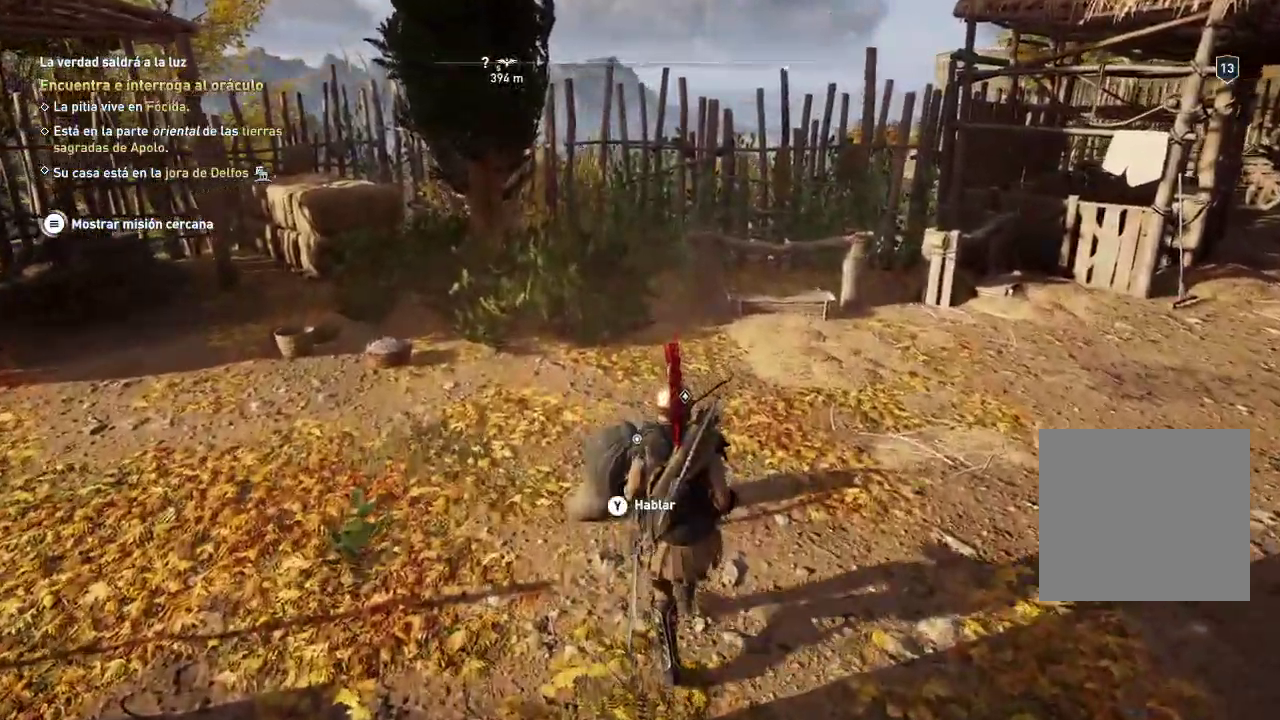
{"buttons": [], "left_stick": "center", "right_stick": "center", "events": [[350, "left_stick", "center"]]}